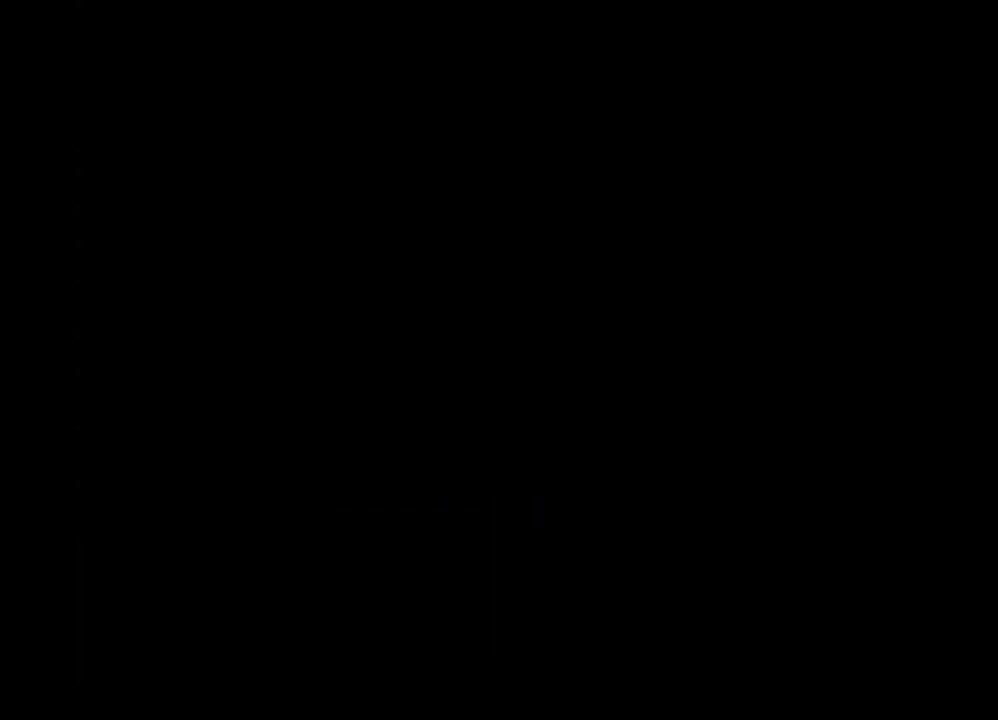
Gameplay with a controller (Xbox layout); each line is a JSON object with the inputs held at the frame after it. "events" lists button and stick changes between this image and that frame as [ms after this image, input, new state], when the widget could be followed in between. Not read: L3 R3.
{"buttons": [], "left_stick": "center", "right_stick": "center", "events": []}
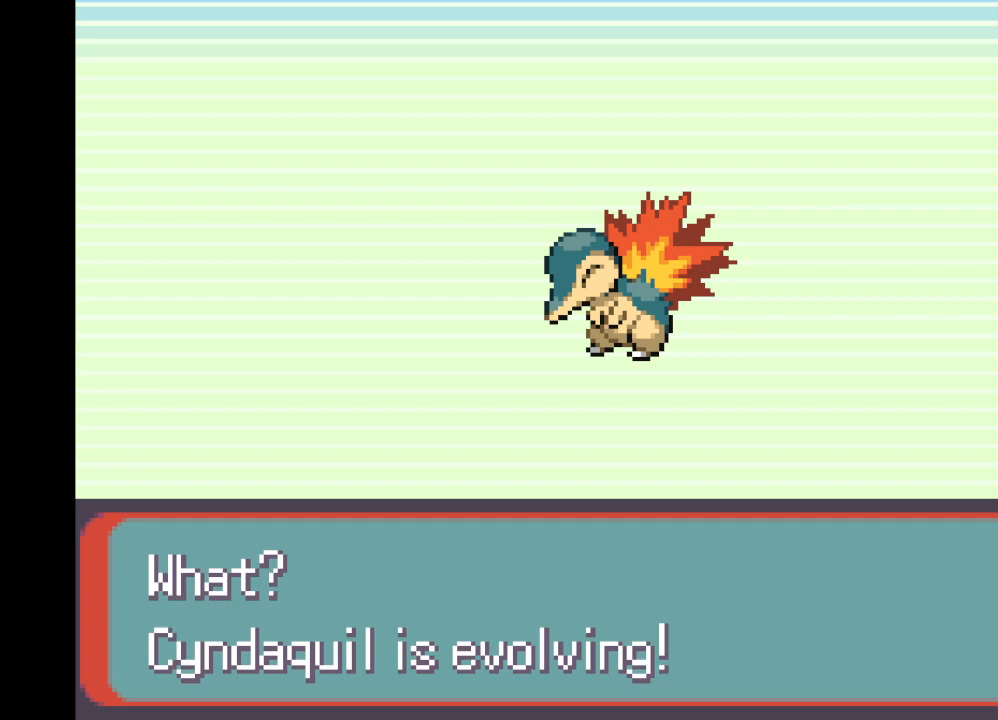
{"buttons": ["B"], "left_stick": "center", "right_stick": "center", "events": [[167, "B", "down"], [251, "B", "up"], [459, "B", "down"]]}
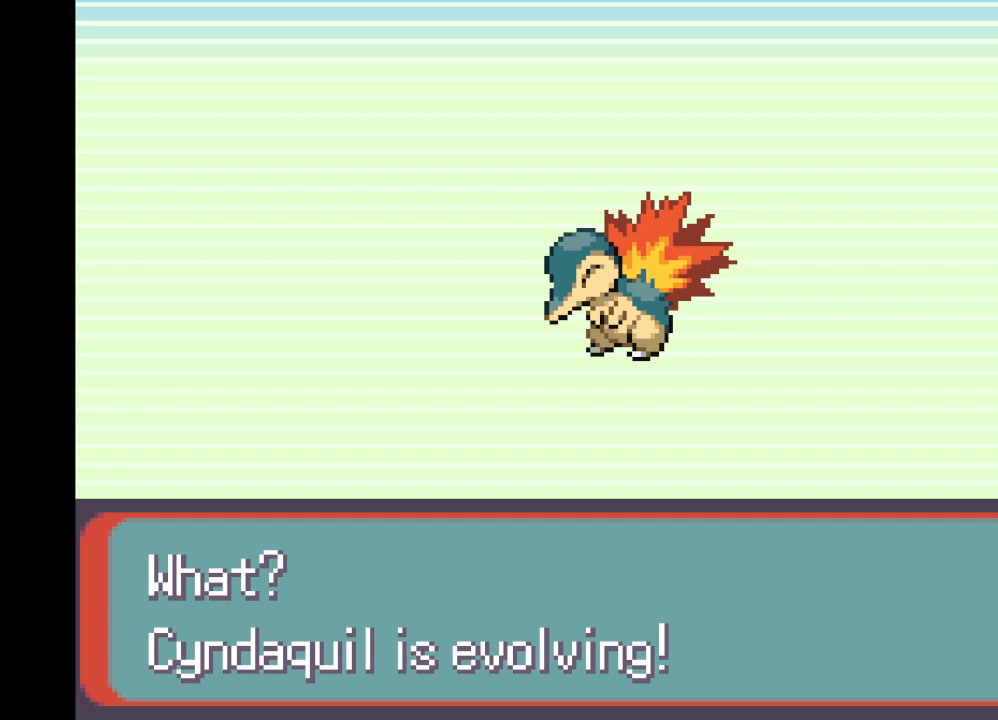
{"buttons": [], "left_stick": "center", "right_stick": "center", "events": [[42, "B", "up"], [167, "B", "down"], [250, "B", "up"], [375, "B", "down"], [459, "B", "up"]]}
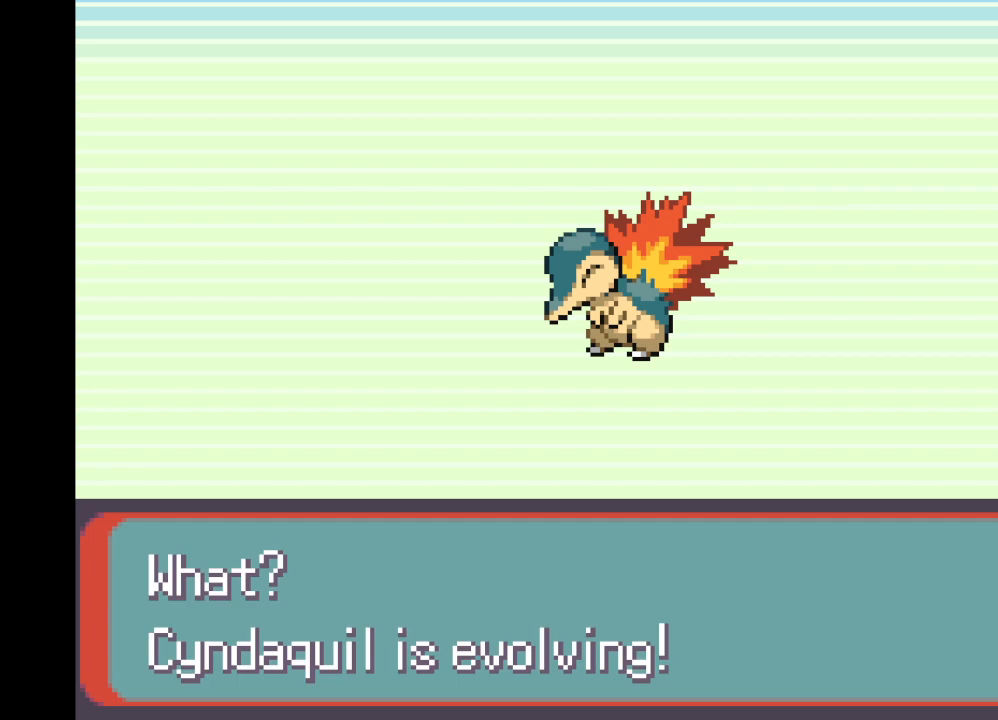
{"buttons": [], "left_stick": "center", "right_stick": "center", "events": [[42, "B", "down"], [126, "B", "up"], [209, "B", "down"], [292, "B", "up"], [376, "B", "down"], [459, "B", "up"]]}
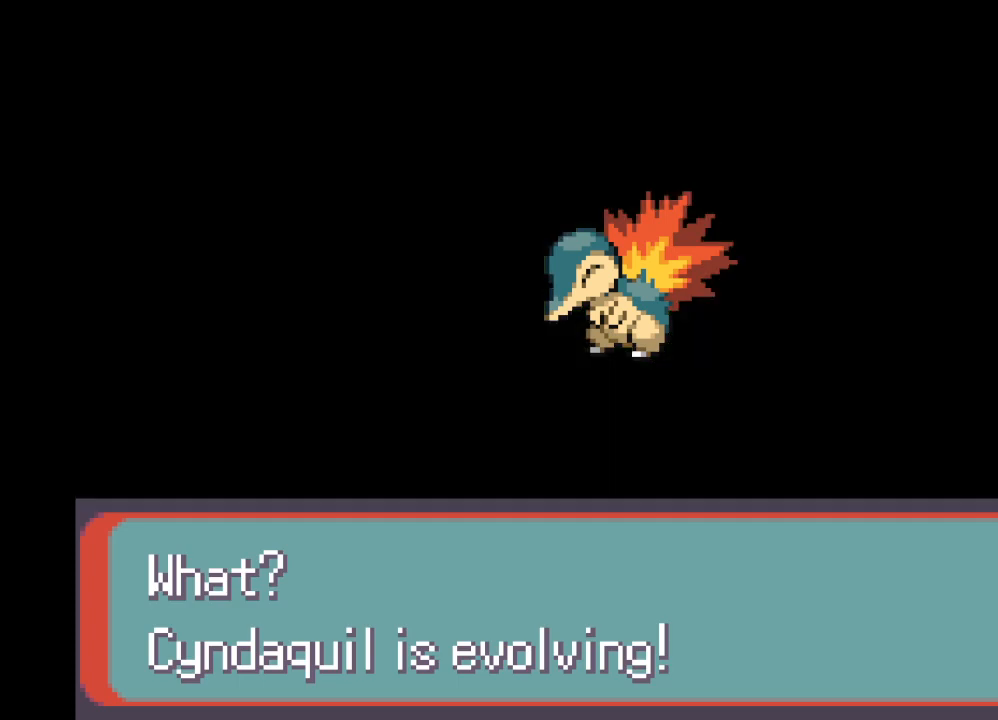
{"buttons": [], "left_stick": "center", "right_stick": "center", "events": [[125, "B", "down"], [167, "B", "up"], [292, "B", "down"], [375, "B", "up"]]}
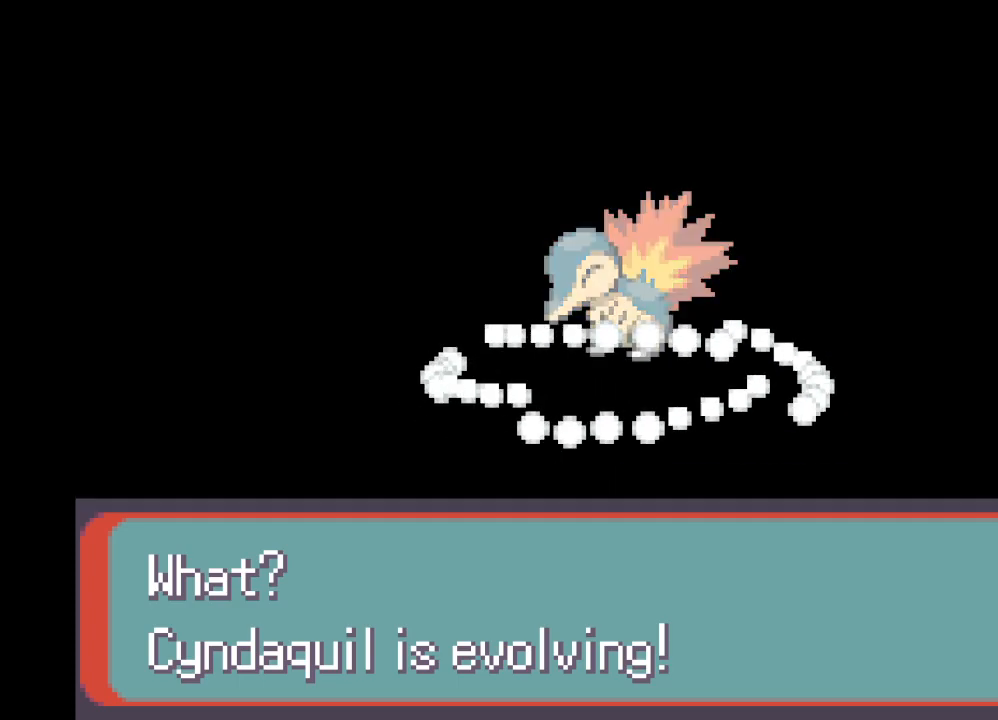
{"buttons": [], "left_stick": "center", "right_stick": "center", "events": [[126, "B", "down"], [209, "B", "up"]]}
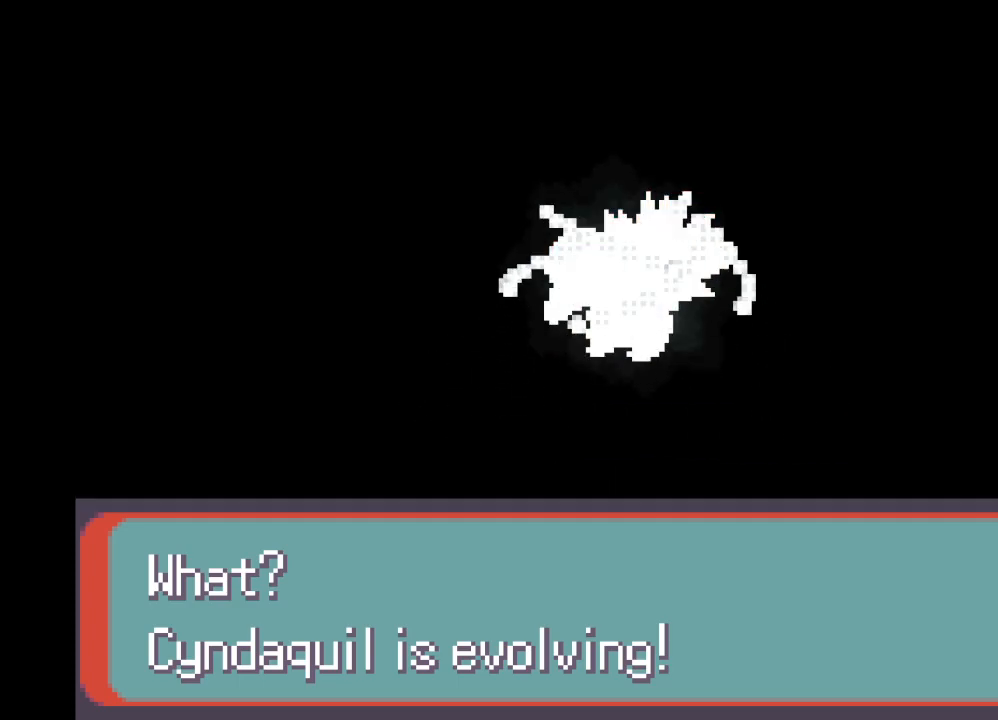
{"buttons": [], "left_stick": "center", "right_stick": "center", "events": []}
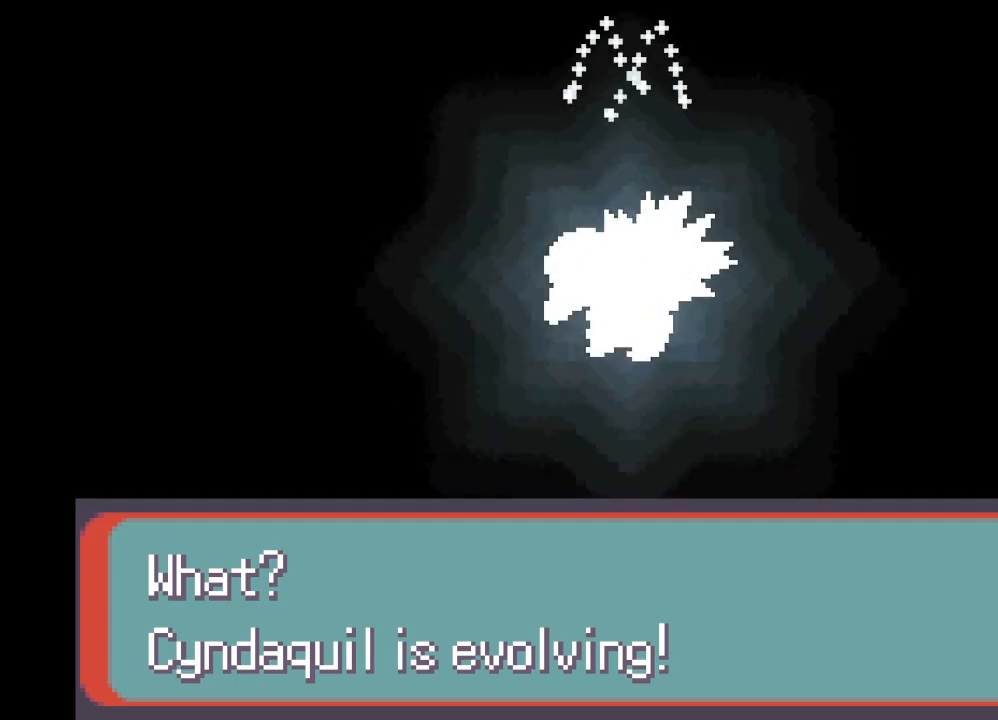
{"buttons": [], "left_stick": "center", "right_stick": "center", "events": [[209, "B", "down"], [292, "B", "up"]]}
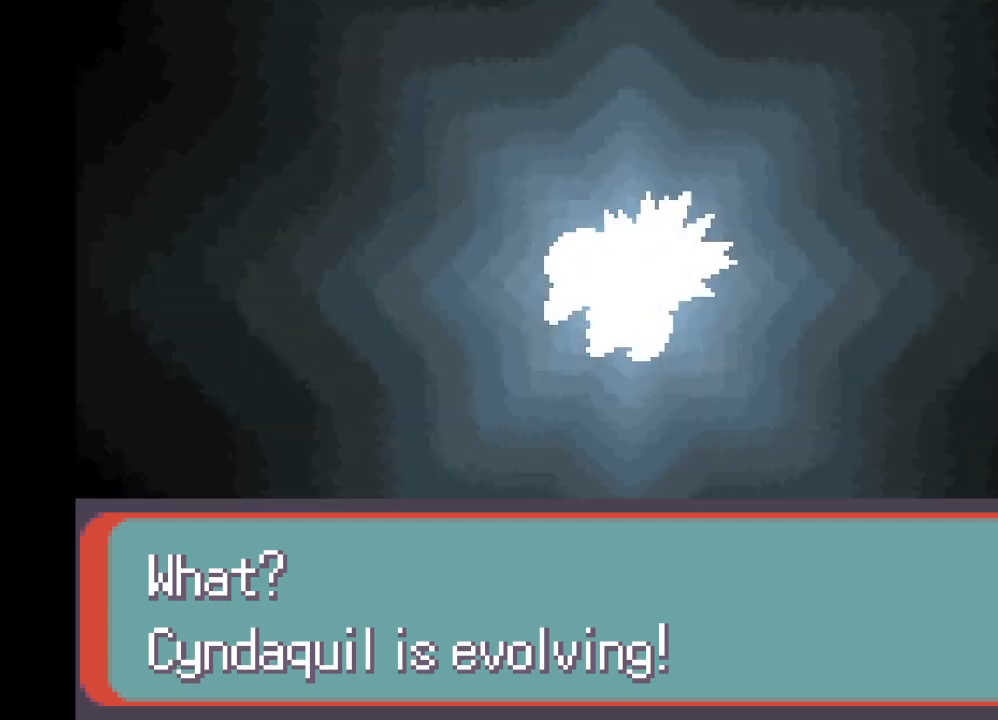
{"buttons": [], "left_stick": "center", "right_stick": "center", "events": [[292, "B", "down"], [459, "B", "up"]]}
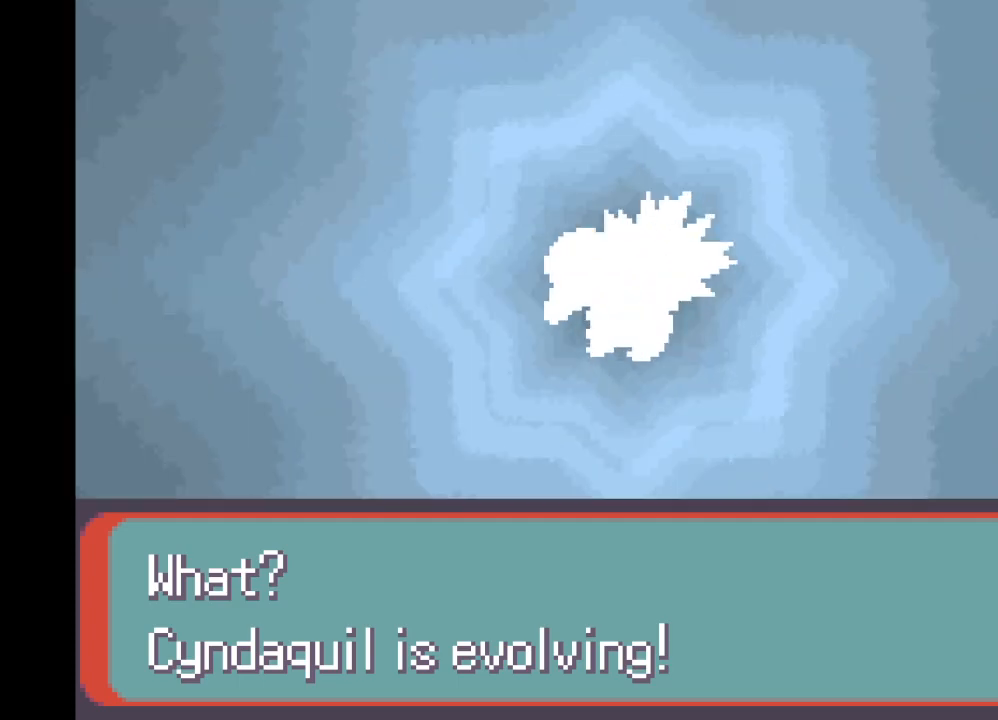
{"buttons": [], "left_stick": "center", "right_stick": "center", "events": [[167, "B", "down"], [292, "B", "up"]]}
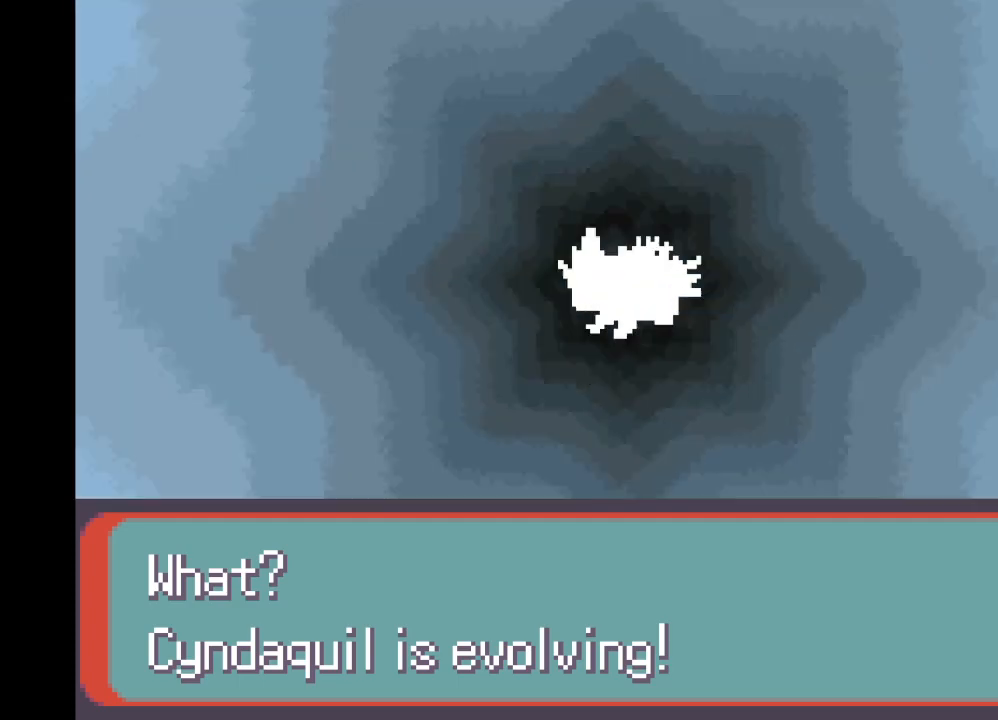
{"buttons": [], "left_stick": "center", "right_stick": "center", "events": [[292, "B", "down"], [417, "B", "up"]]}
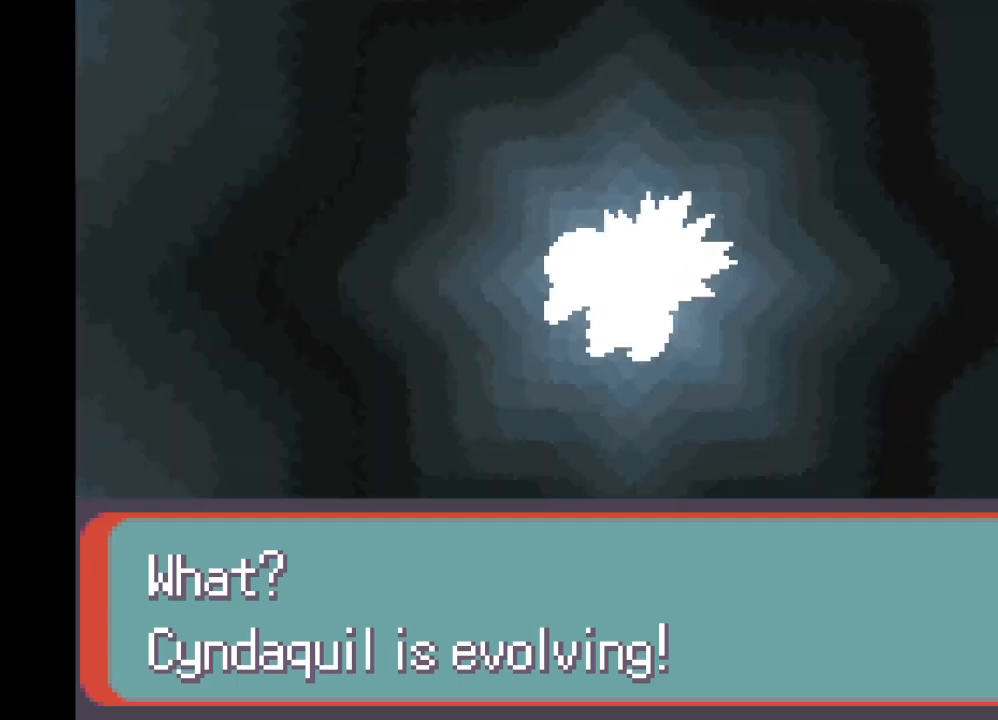
{"buttons": [], "left_stick": "center", "right_stick": "center", "events": []}
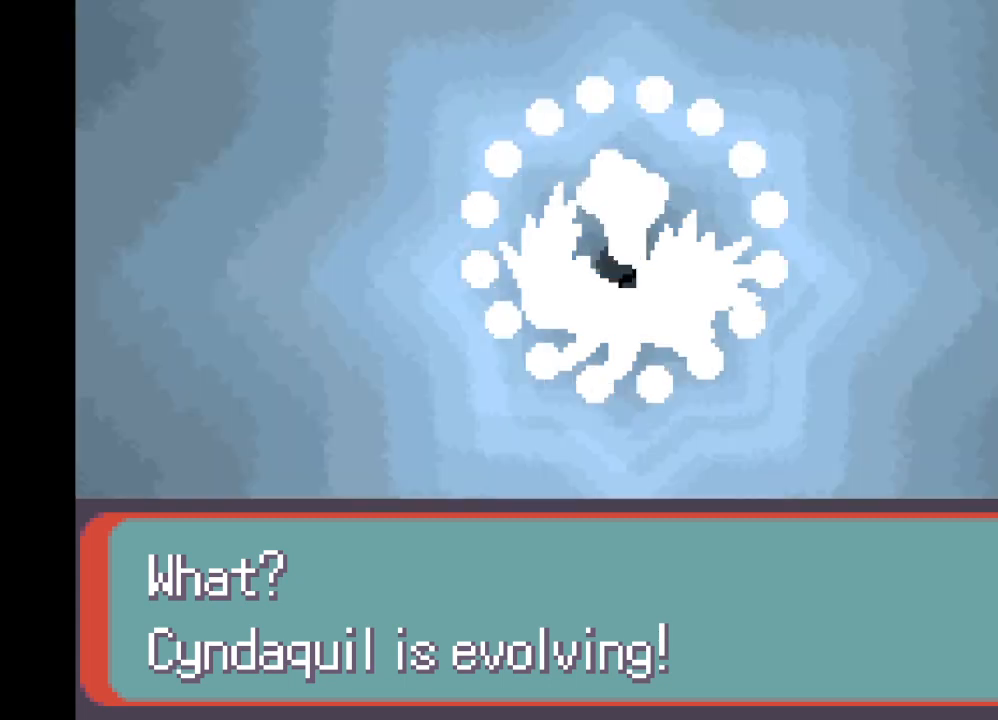
{"buttons": [], "left_stick": "center", "right_stick": "center", "events": [[334, "B", "down"], [500, "B", "up"]]}
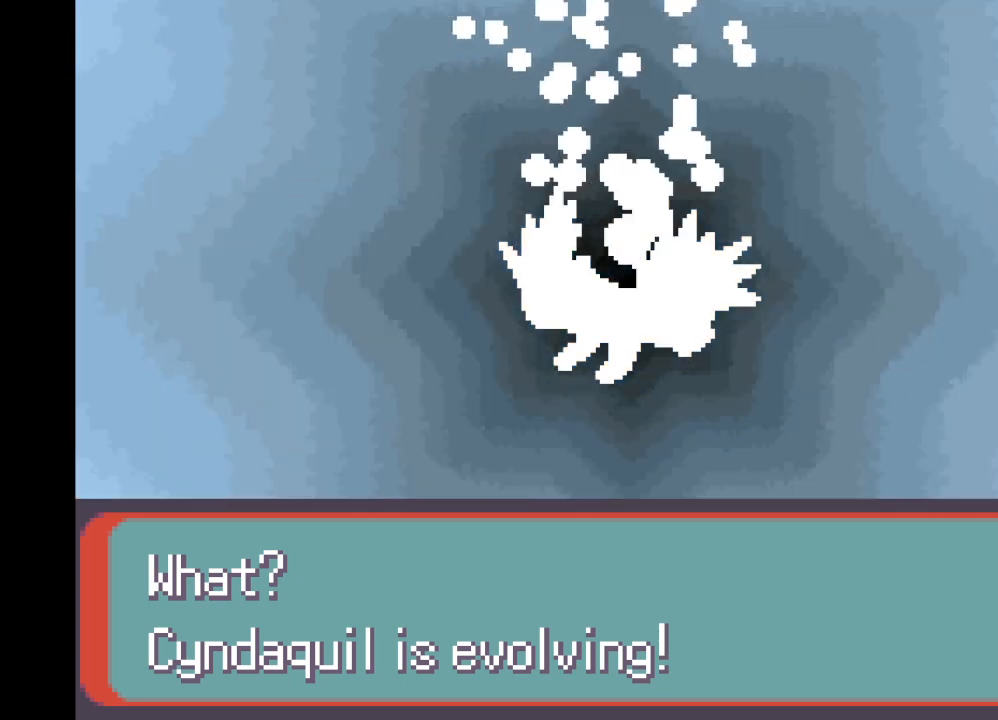
{"buttons": ["B"], "left_stick": "center", "right_stick": "center", "events": [[126, "B", "down"], [292, "B", "up"], [459, "B", "down"]]}
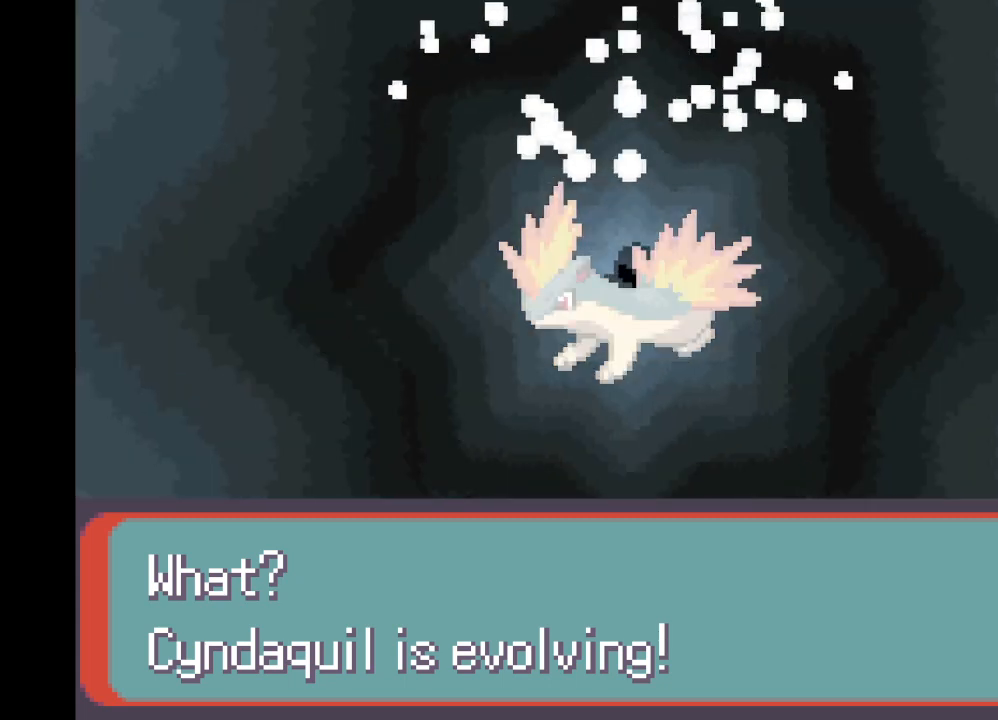
{"buttons": [], "left_stick": "center", "right_stick": "center", "events": [[83, "B", "up"], [250, "B", "down"], [375, "B", "up"]]}
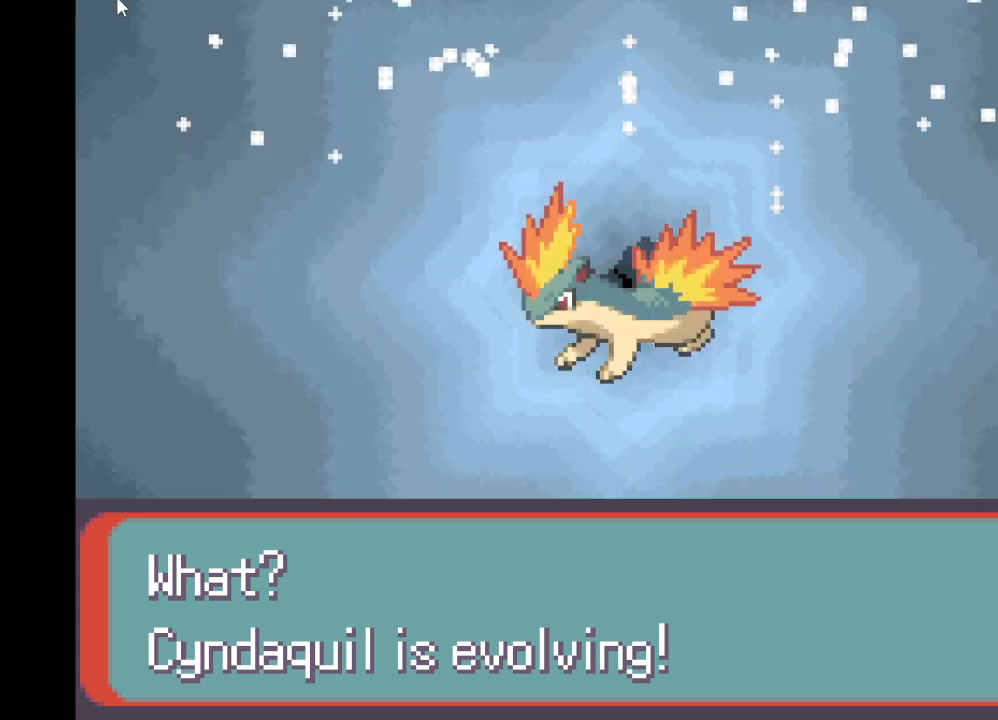
{"buttons": ["B"], "left_stick": "center", "right_stick": "center", "events": [[459, "B", "down"]]}
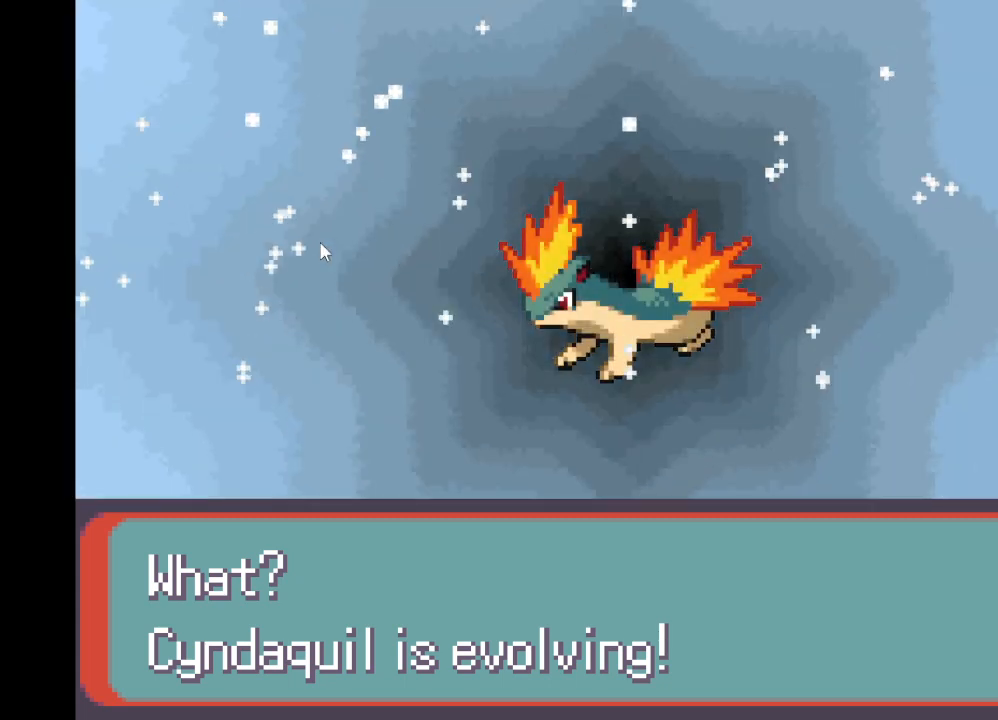
{"buttons": ["B"], "left_stick": "center", "right_stick": "center", "events": [[208, "B", "up"], [417, "B", "down"]]}
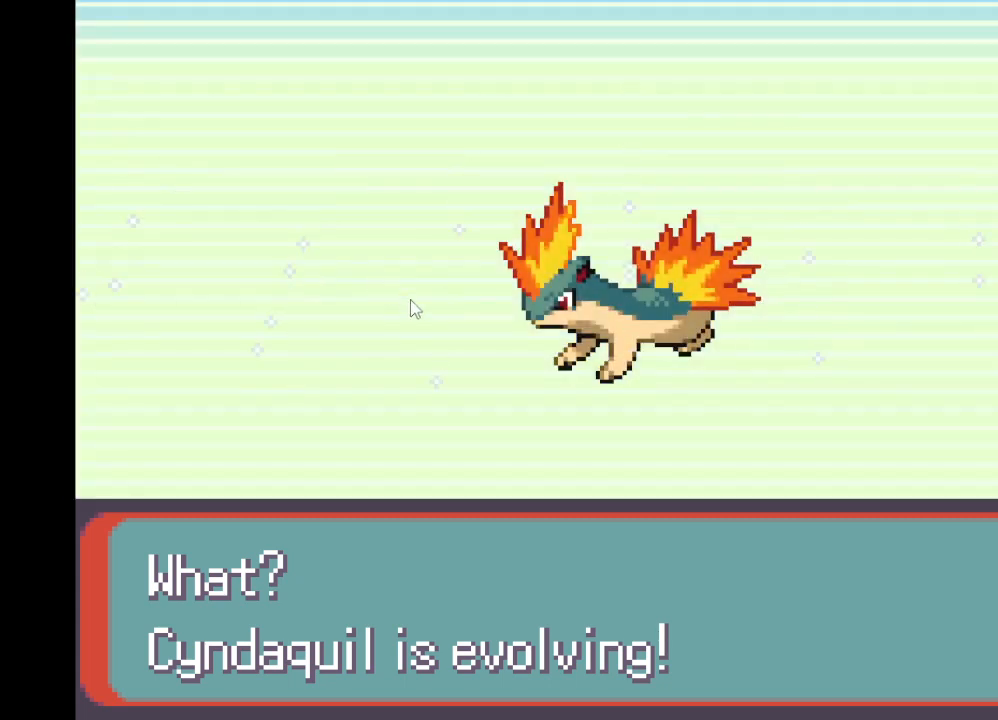
{"buttons": ["B"], "left_stick": "center", "right_stick": "center", "events": [[42, "B", "up"], [334, "B", "down"]]}
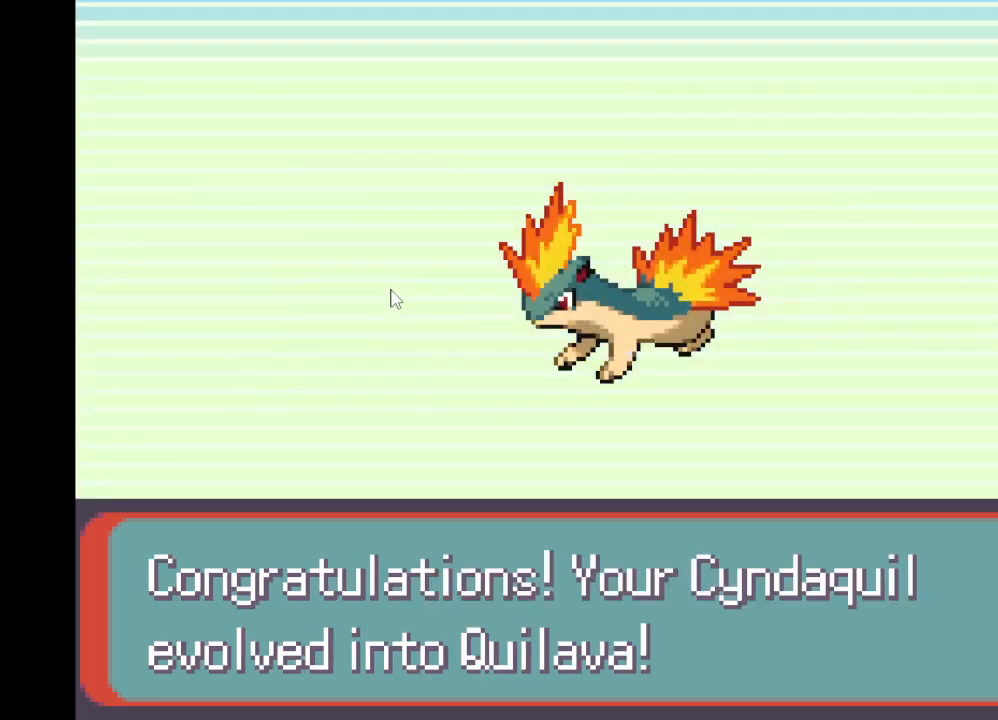
{"buttons": [], "left_stick": "center", "right_stick": "center", "events": [[42, "B", "up"], [208, "B", "down"], [417, "B", "up"]]}
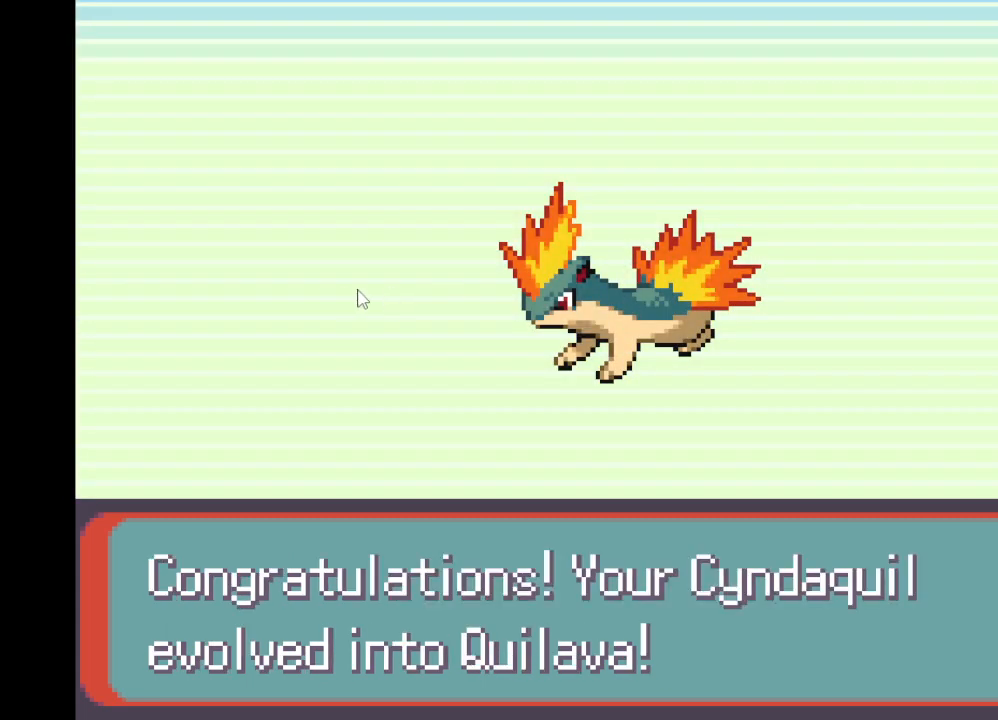
{"buttons": ["B"], "left_stick": "center", "right_stick": "center", "events": [[126, "B", "down"], [251, "B", "up"], [501, "B", "down"]]}
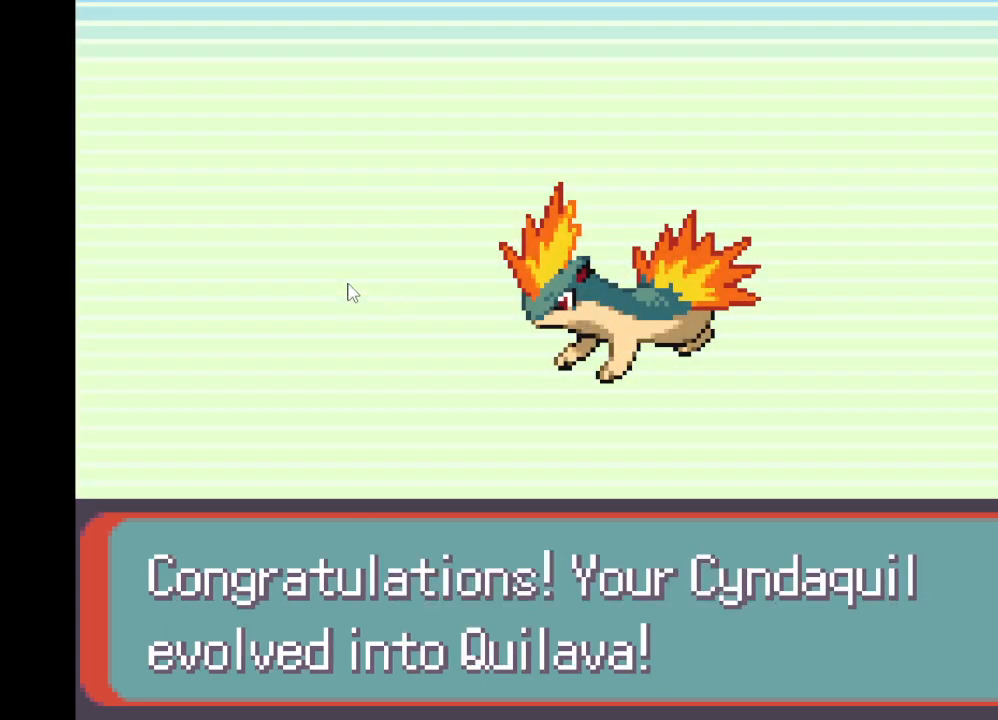
{"buttons": ["B"], "left_stick": "center", "right_stick": "center", "events": [[167, "B", "up"], [375, "B", "down"]]}
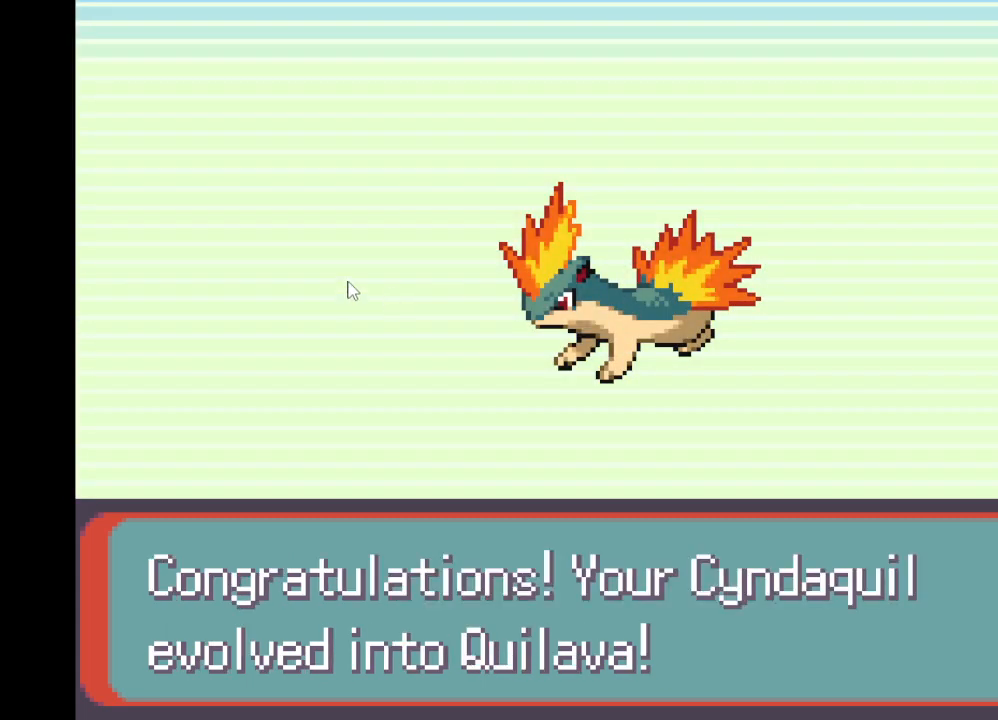
{"buttons": [], "left_stick": "center", "right_stick": "center", "events": [[42, "B", "up"], [251, "B", "down"], [417, "B", "up"]]}
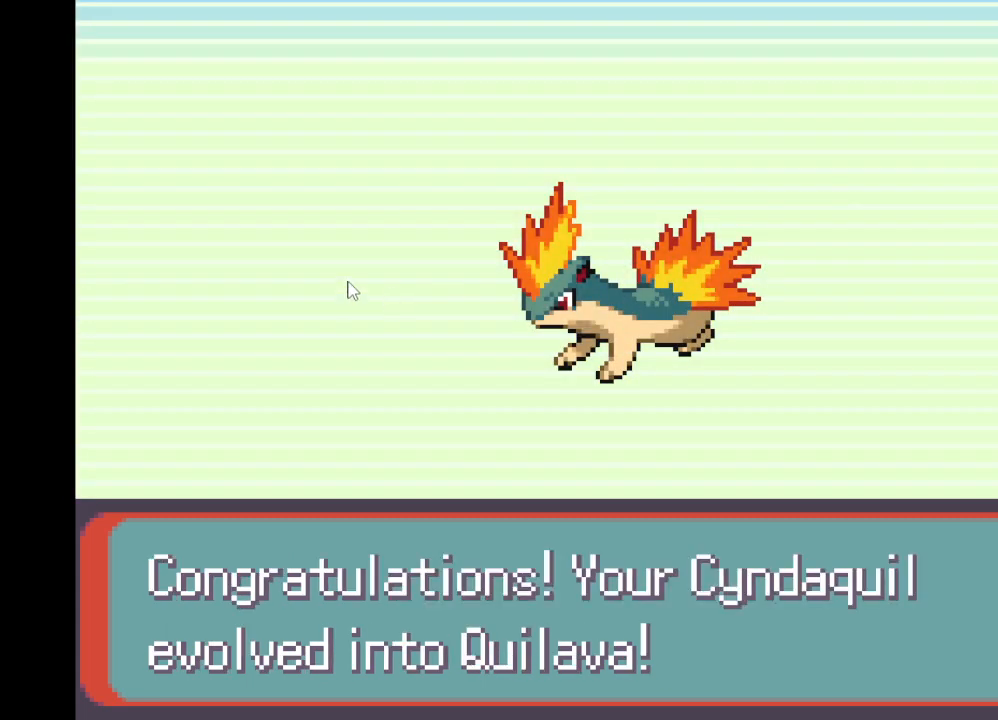
{"buttons": [], "left_stick": "center", "right_stick": "center", "events": [[83, "B", "down"], [250, "B", "up"]]}
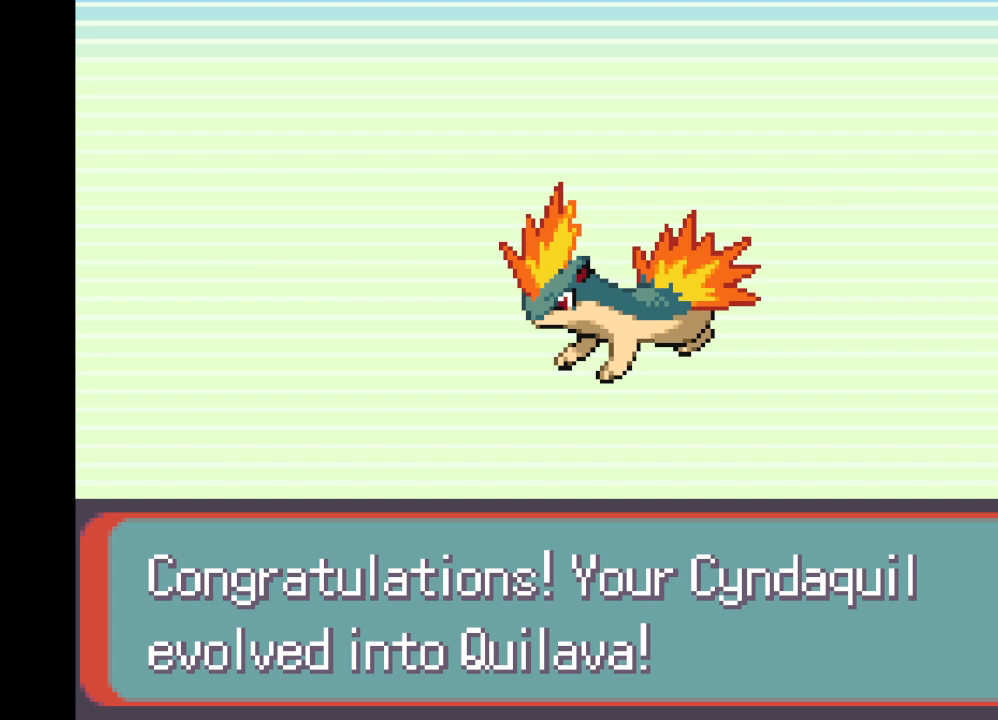
{"buttons": [], "left_stick": "center", "right_stick": "center", "events": [[84, "B", "down"], [251, "B", "up"]]}
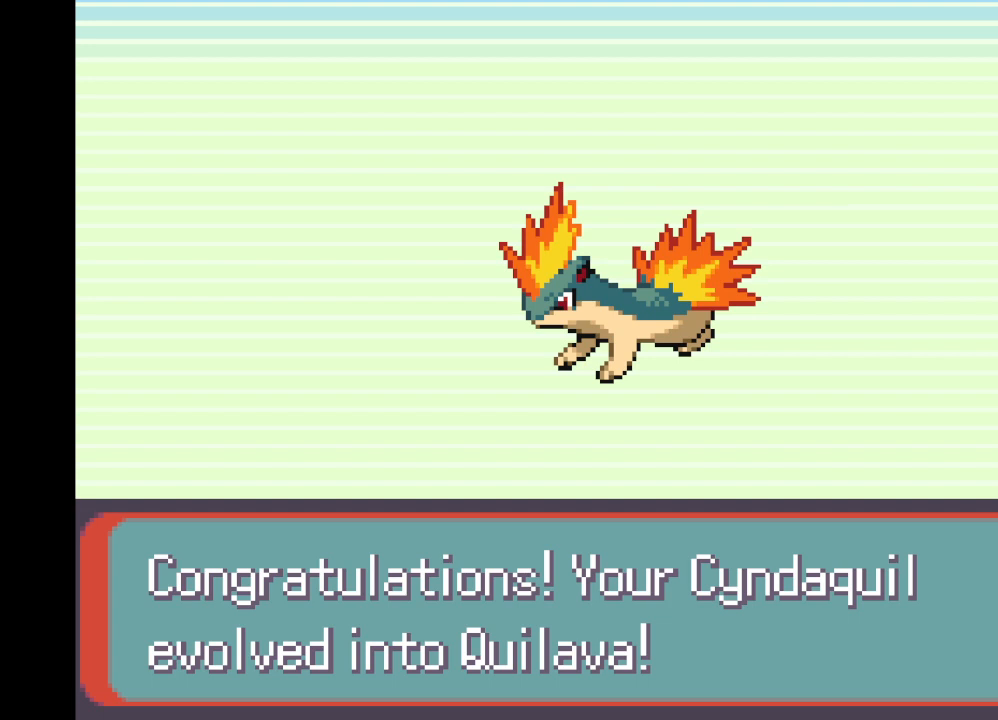
{"buttons": [], "left_stick": "center", "right_stick": "center", "events": []}
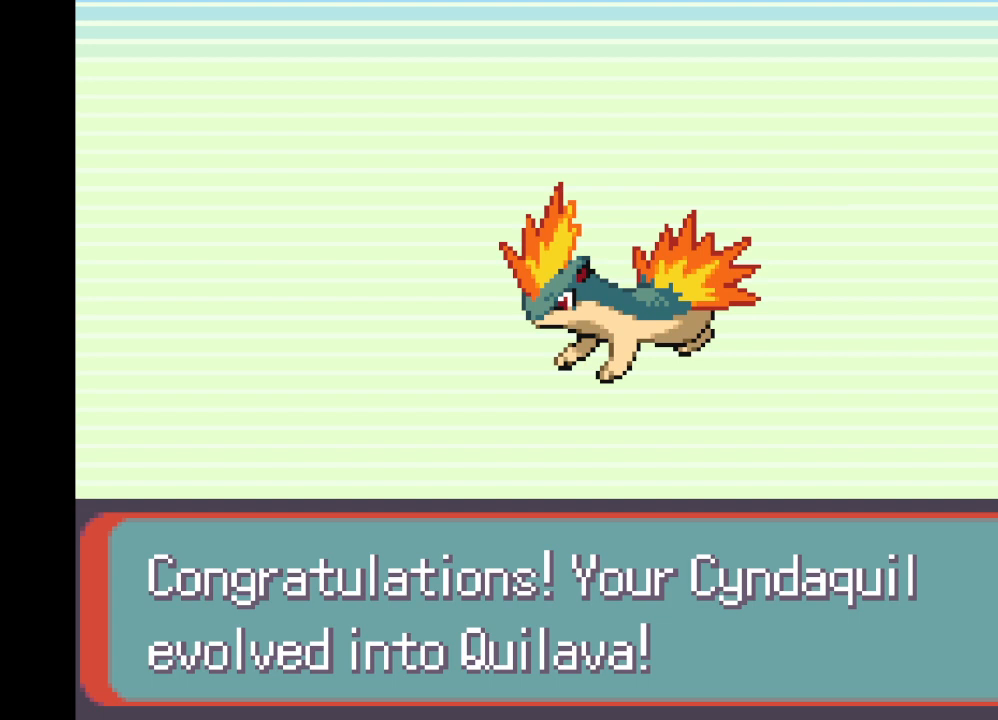
{"buttons": [], "left_stick": "center", "right_stick": "center", "events": []}
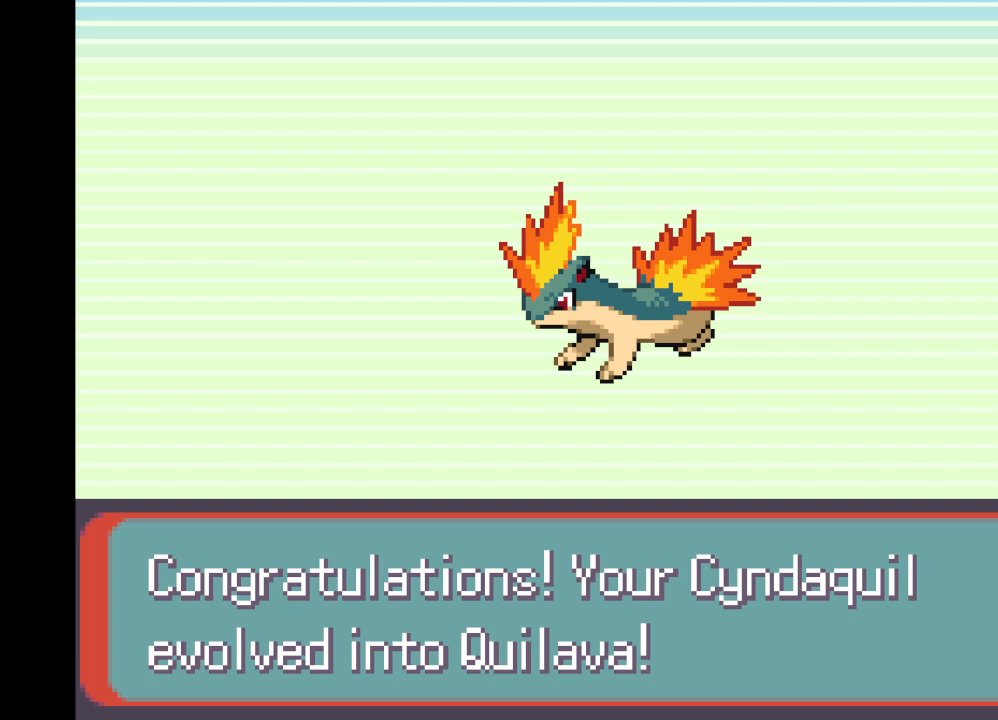
{"buttons": ["B"], "left_stick": "center", "right_stick": "center", "events": [[292, "B", "down"]]}
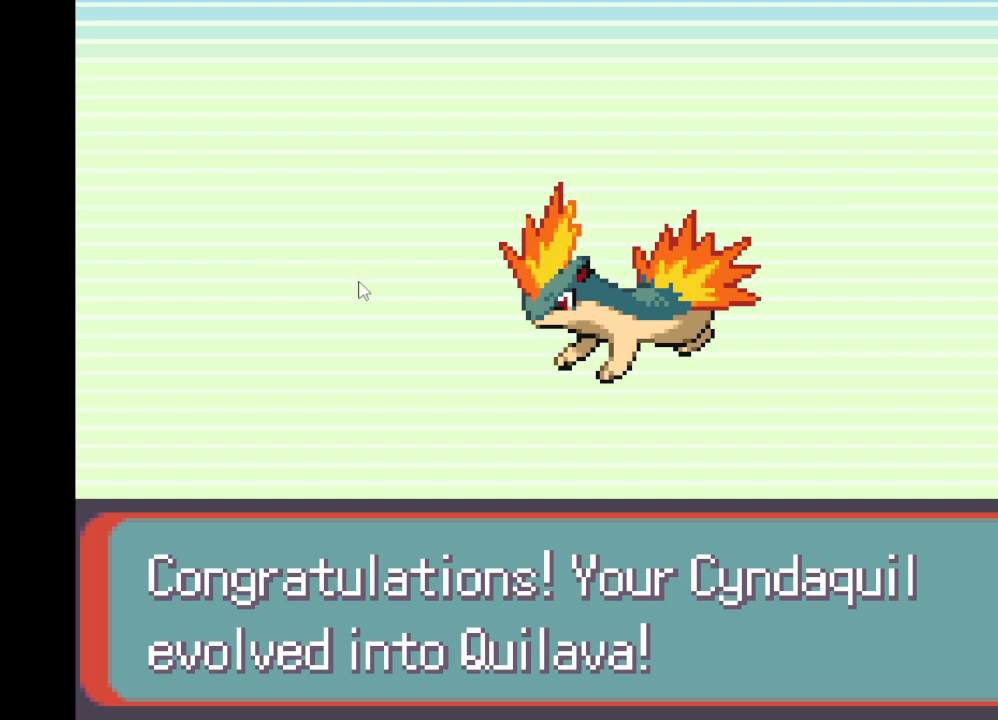
{"buttons": ["B"], "left_stick": "center", "right_stick": "center", "events": [[84, "B", "up"], [459, "B", "down"]]}
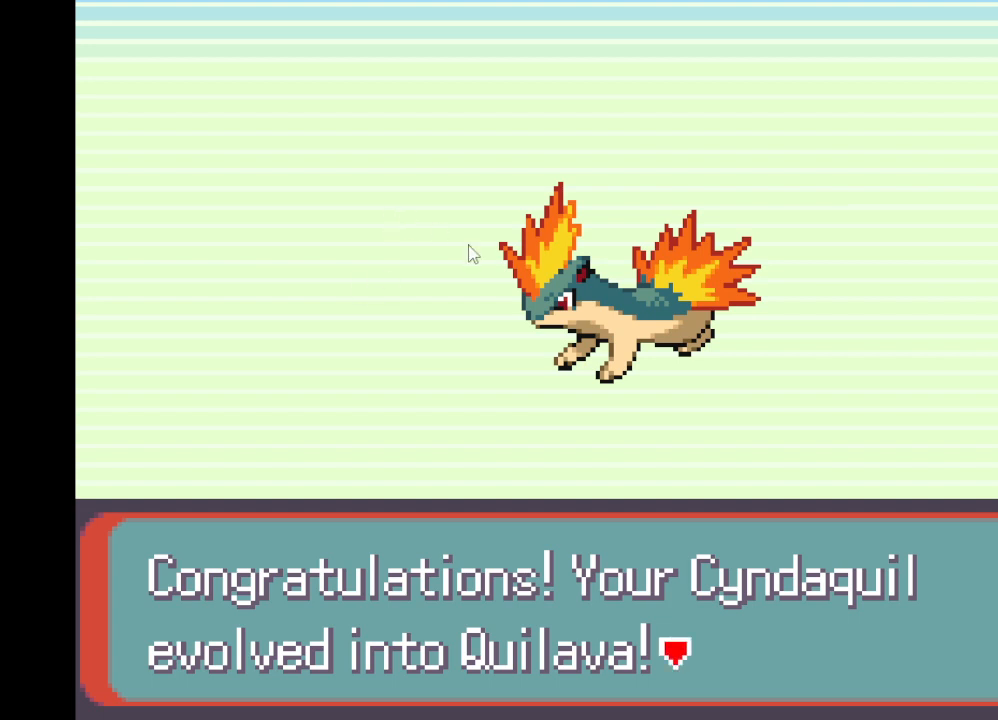
{"buttons": [], "left_stick": "center", "right_stick": "center", "events": [[250, "B", "up"]]}